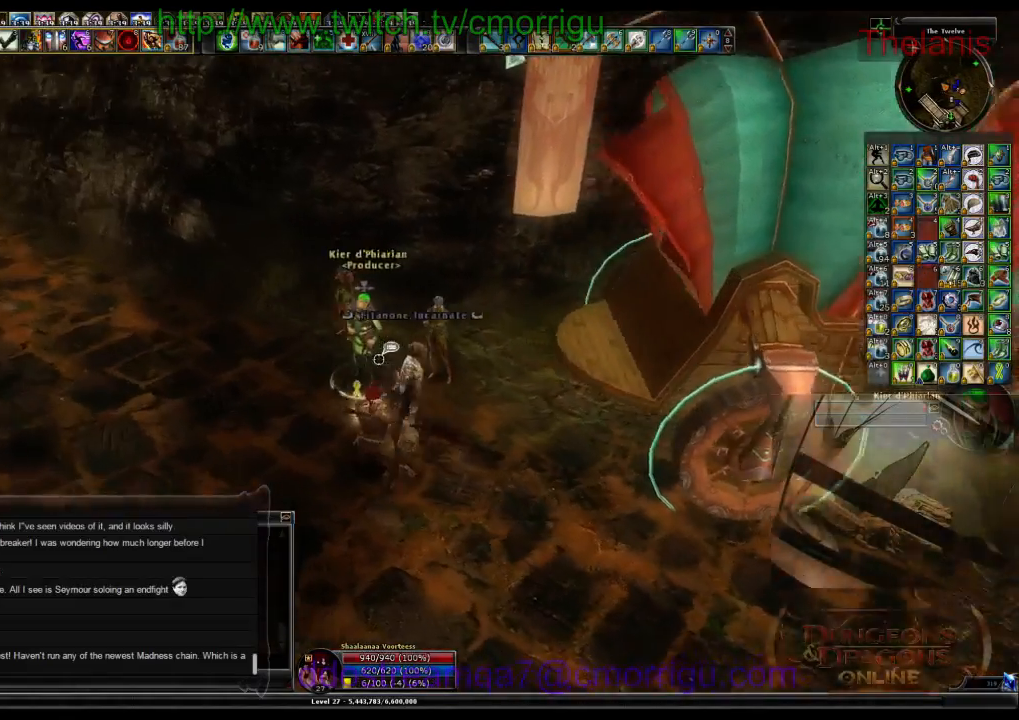
Gameplay with keyboard; each line is a JSON object with the keys held at the frame after it. "events" lists presses ("down") and releases ("up") of ".", "/", "0", "1", "2", "3", "4", "5", "6", "7", "8", "9", "a", "b", "backslash", "backspace", "c", "caps_lock", "comma", "ctrl_l", "ctrl_r", "d", "e", "equals", "escape", "f", "f1", "f10", "f11", "f12", "f2", "f3", "f4", "f5", "f6", "f7", "f8", "f9", "g", "h", "i", "j", "k", "l", "lbracket", "m", "minus", "n", "o", "p", "q", "quote", "r", "rbracket", "return", "s", "semicolon", "shift_l", "shift_r", "space", "t", "tab", "tilde", "u", "v", "w", "x", "y" and "z" between this image and that frame as [ms after this image, input, new state], when the widget could be followed in between. No other keys are recorded. Mouse input is not recorded.
{"keys": ["d", "w"], "events": [[266, "d", "down"], [400, "w", "down"]]}
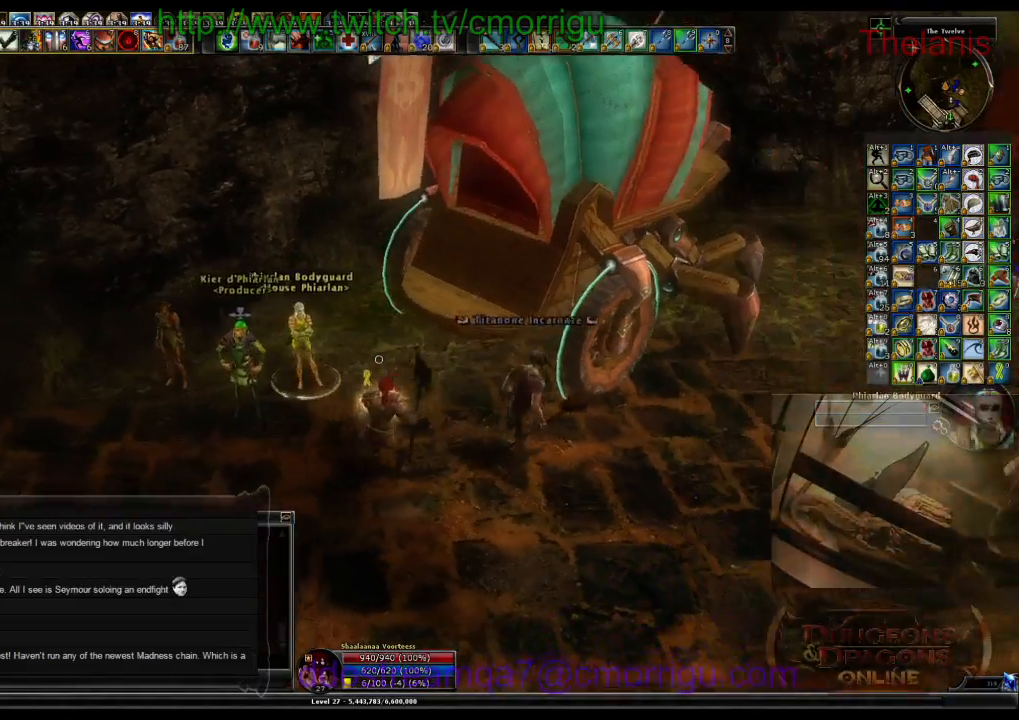
{"keys": [], "events": [[33, "d", "up"], [100, "w", "up"]]}
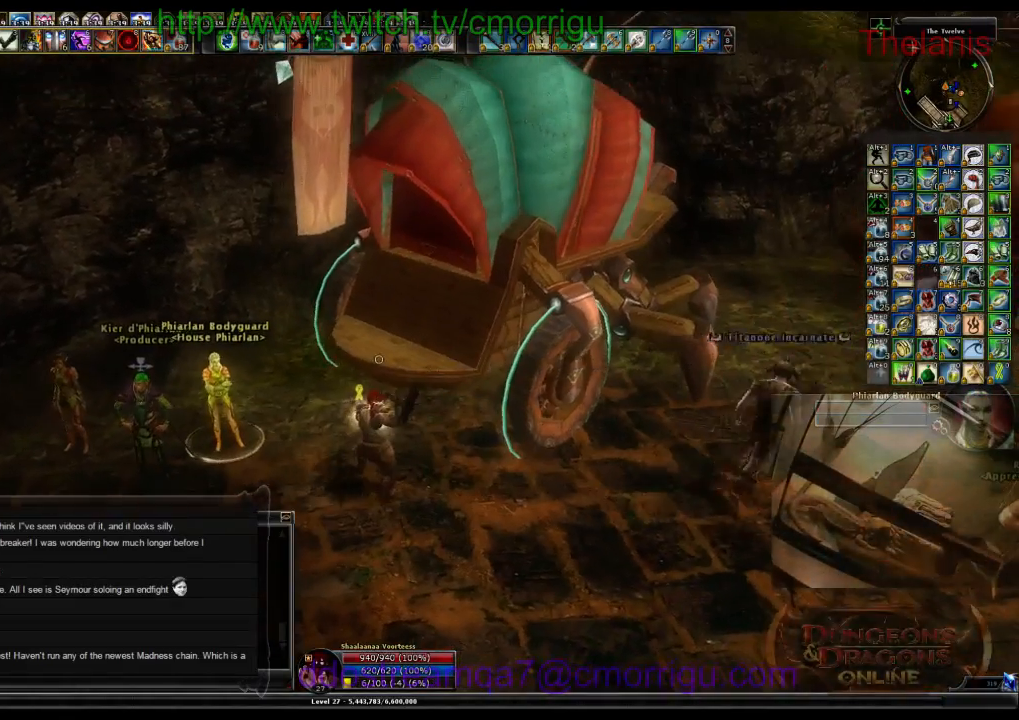
{"keys": ["a"], "events": [[433, "a", "down"]]}
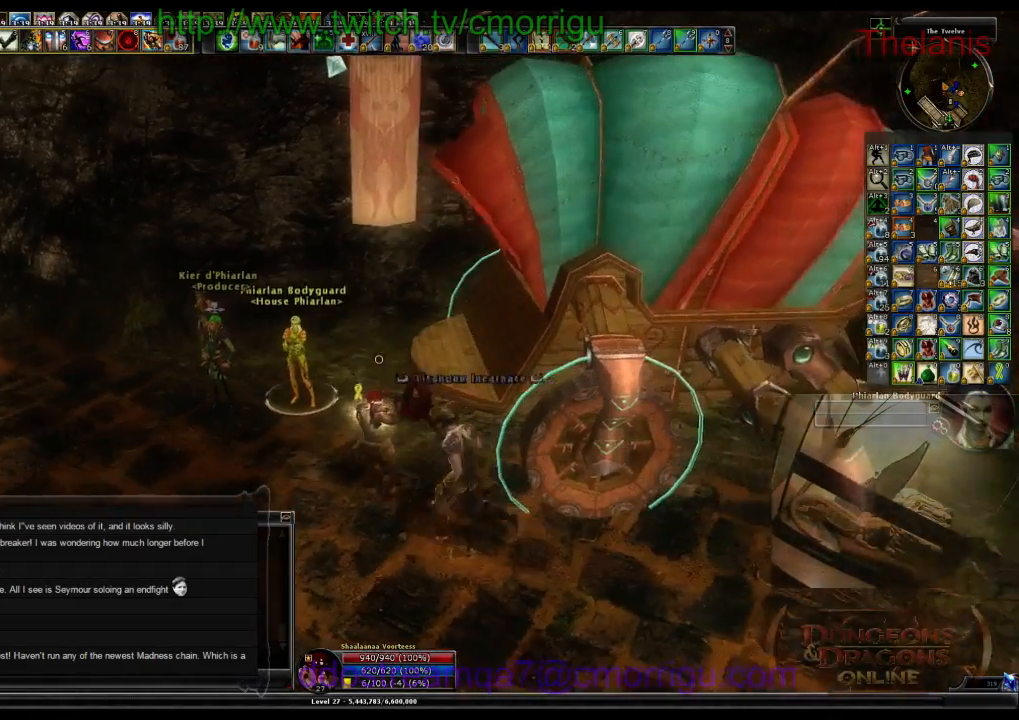
{"keys": [], "events": [[166, "a", "up"]]}
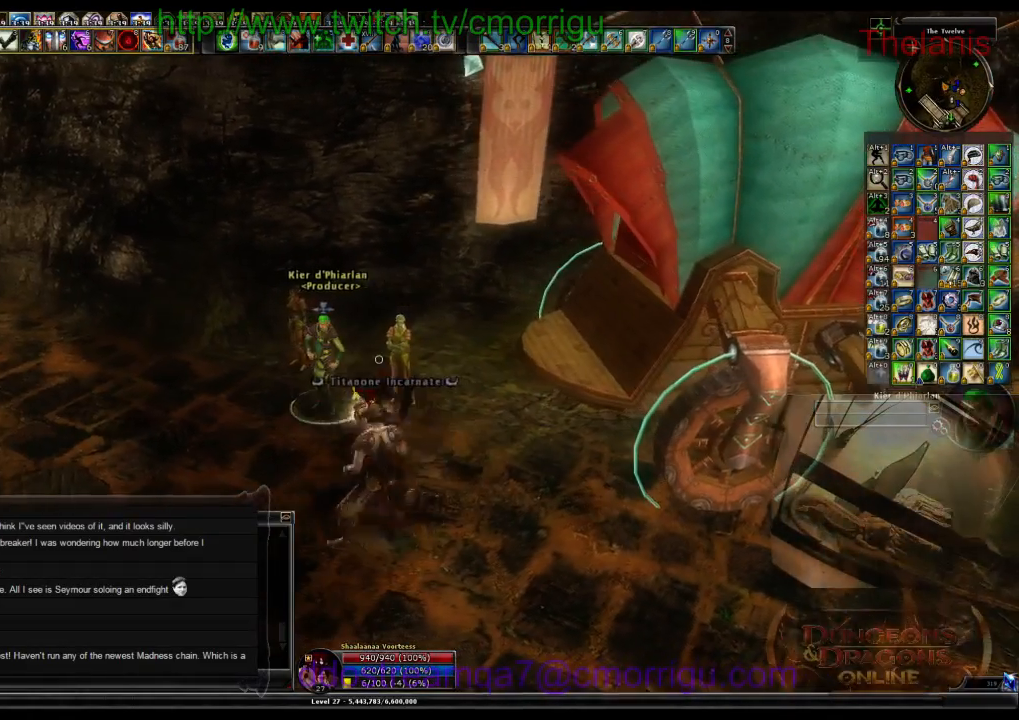
{"keys": [], "events": []}
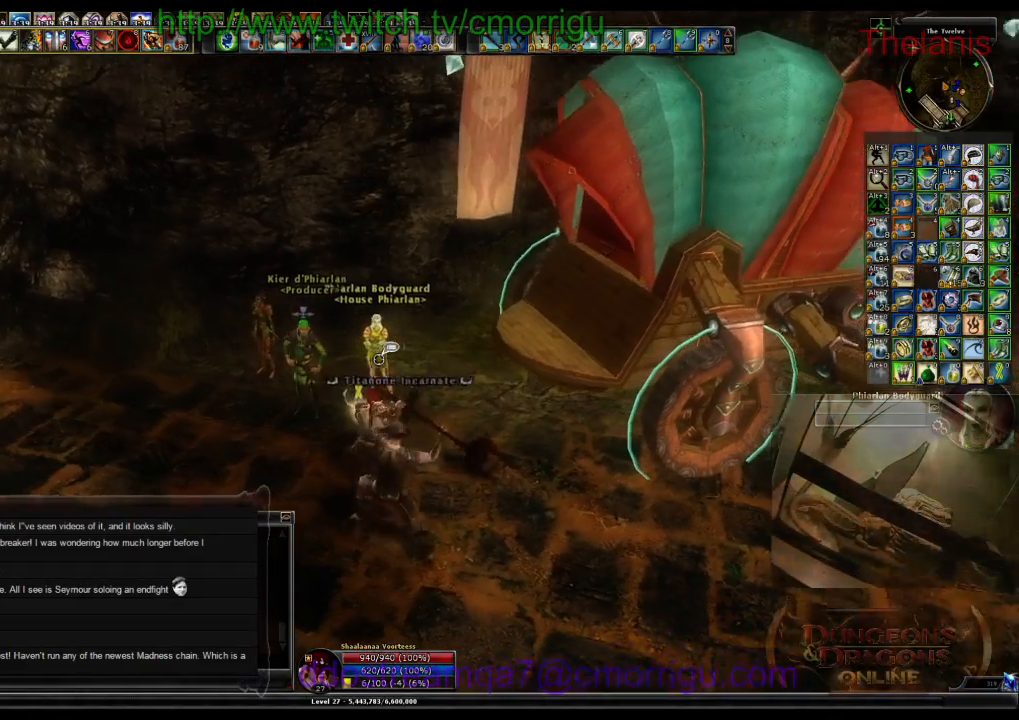
{"keys": [], "events": []}
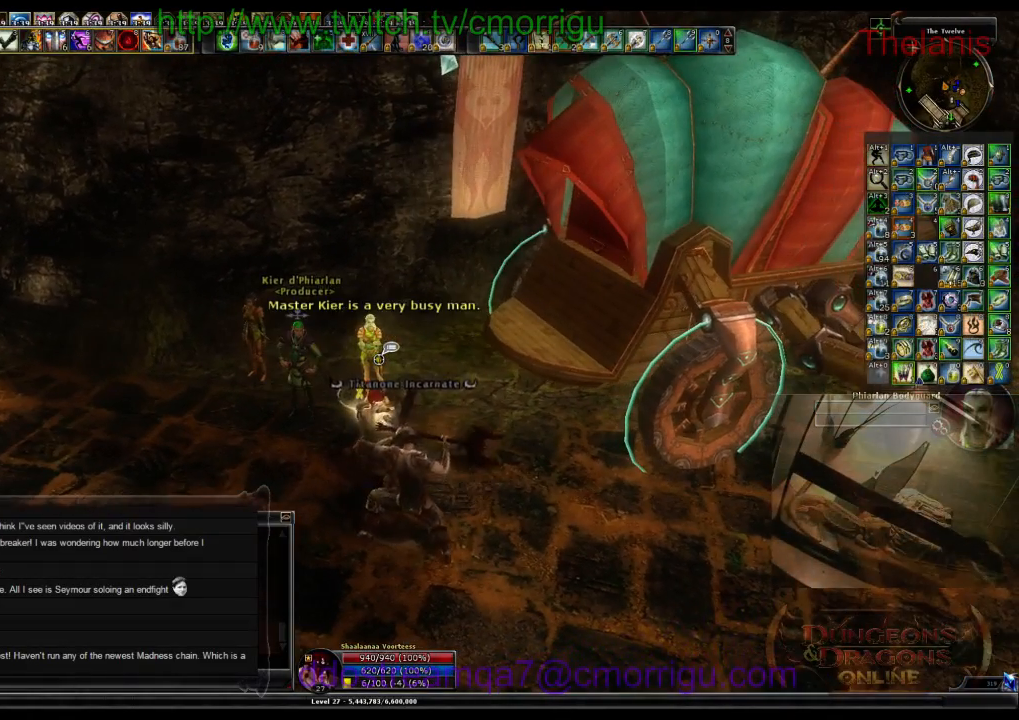
{"keys": [], "events": []}
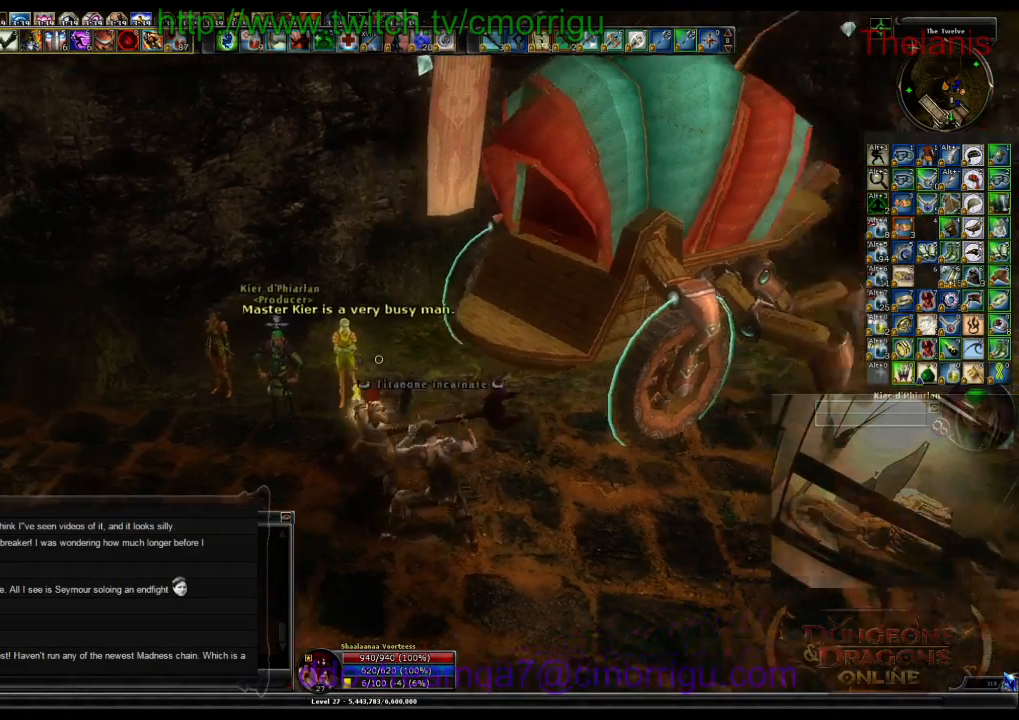
{"keys": [], "events": [[66, "d", "down"], [233, "w", "down"], [366, "w", "up"], [400, "d", "up"]]}
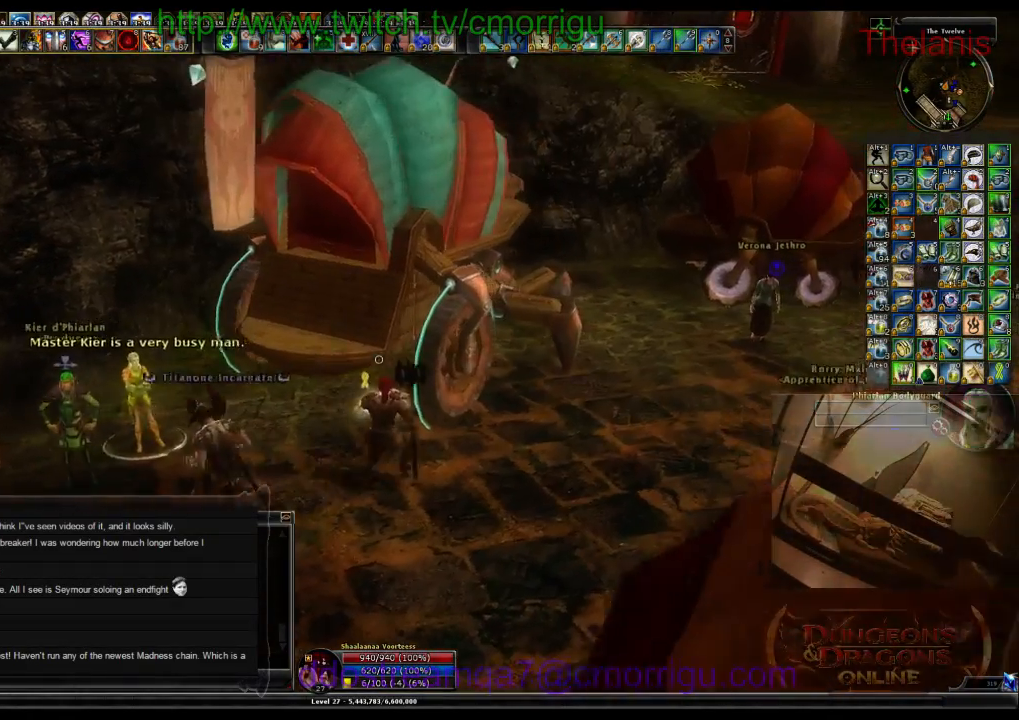
{"keys": ["a"], "events": [[500, "a", "down"]]}
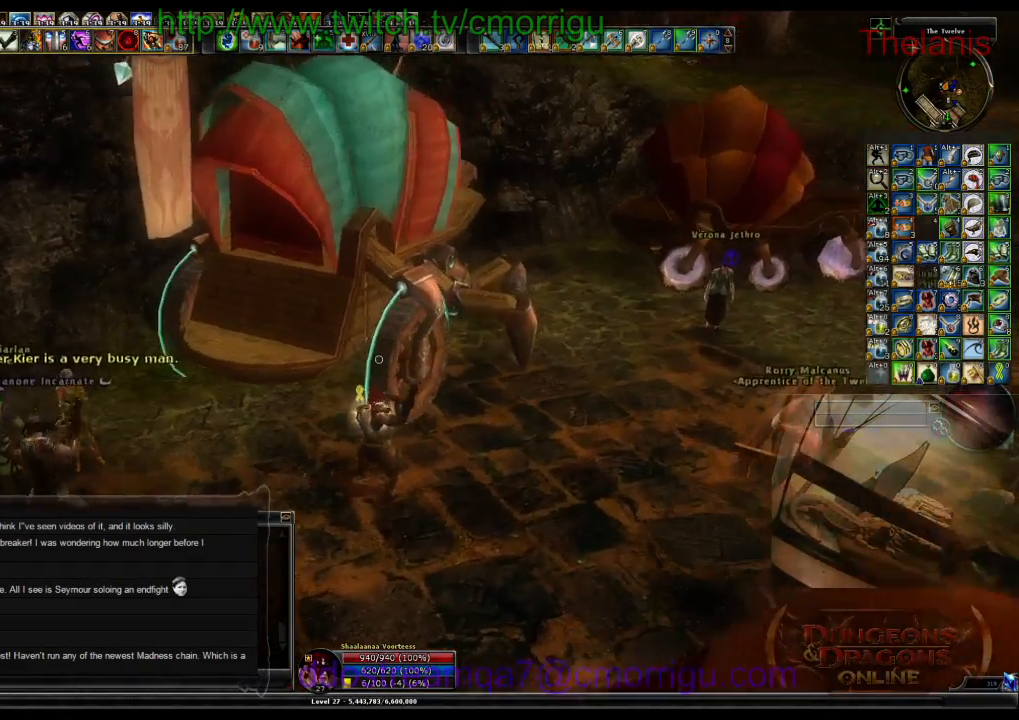
{"keys": ["a", "w"], "events": [[466, "w", "down"]]}
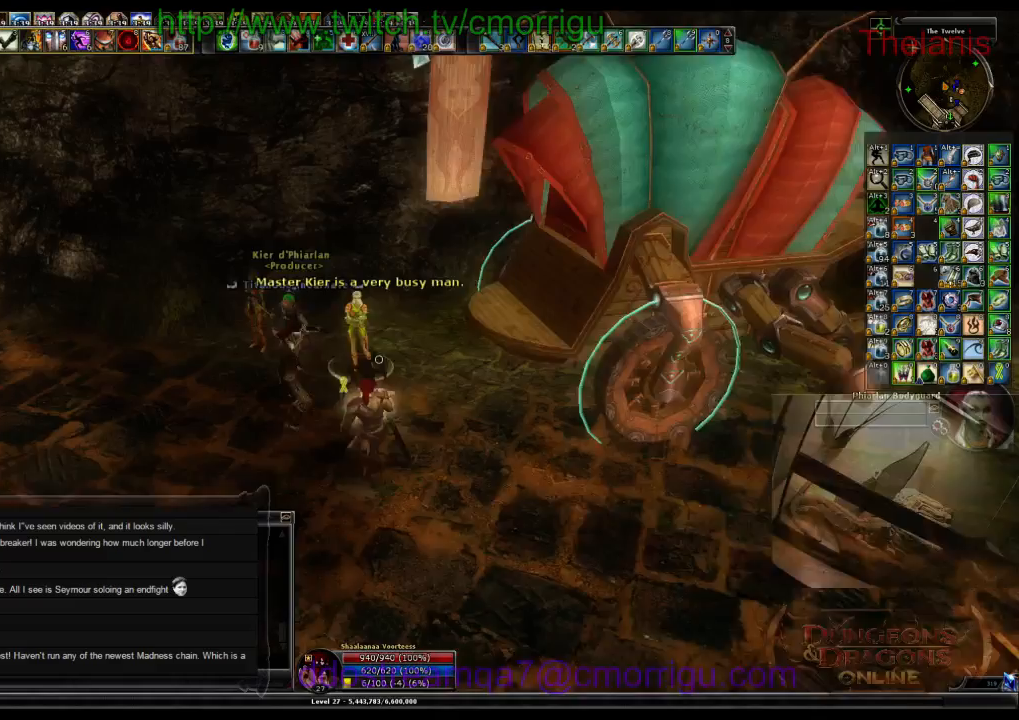
{"keys": [], "events": [[166, "a", "up"], [166, "w", "up"]]}
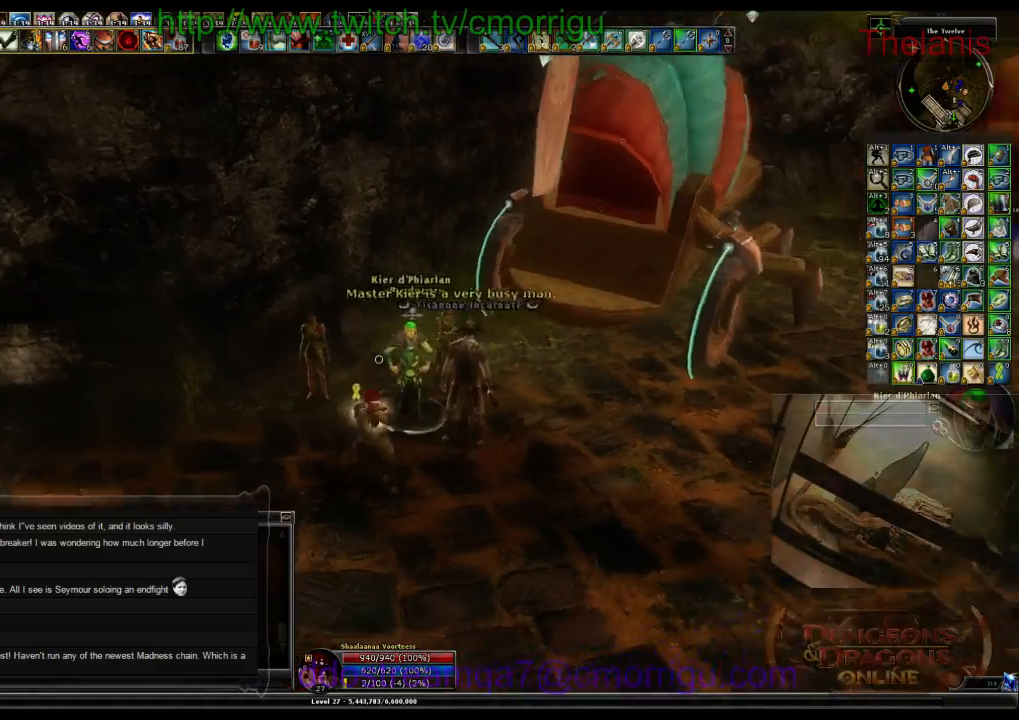
{"keys": [], "events": []}
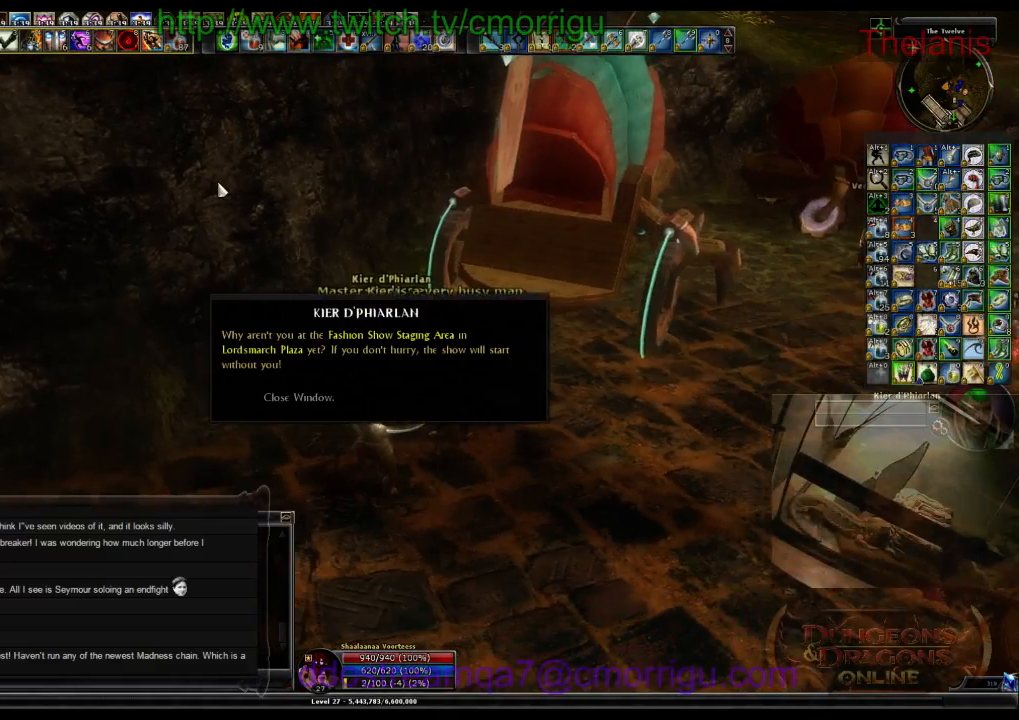
{"keys": [], "events": []}
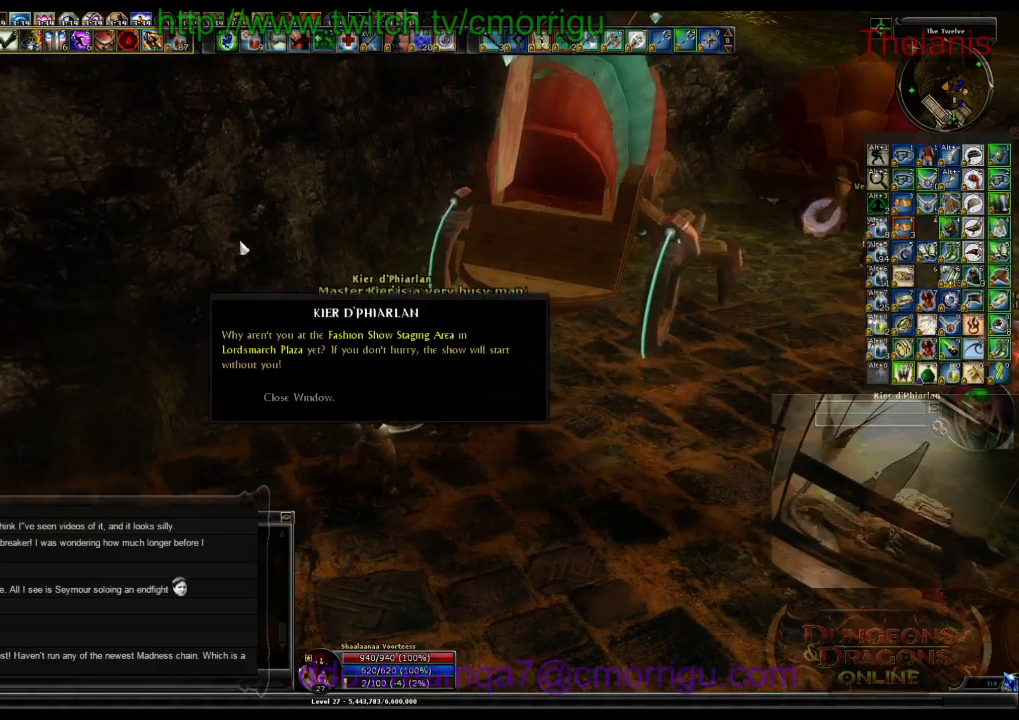
{"keys": [], "events": []}
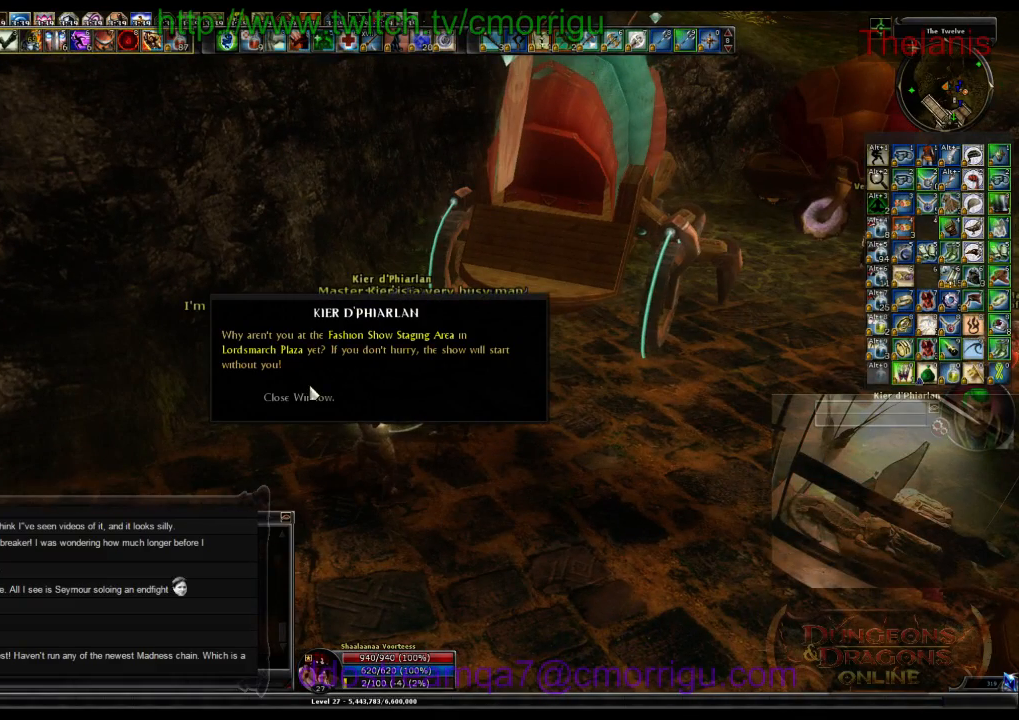
{"keys": [], "events": []}
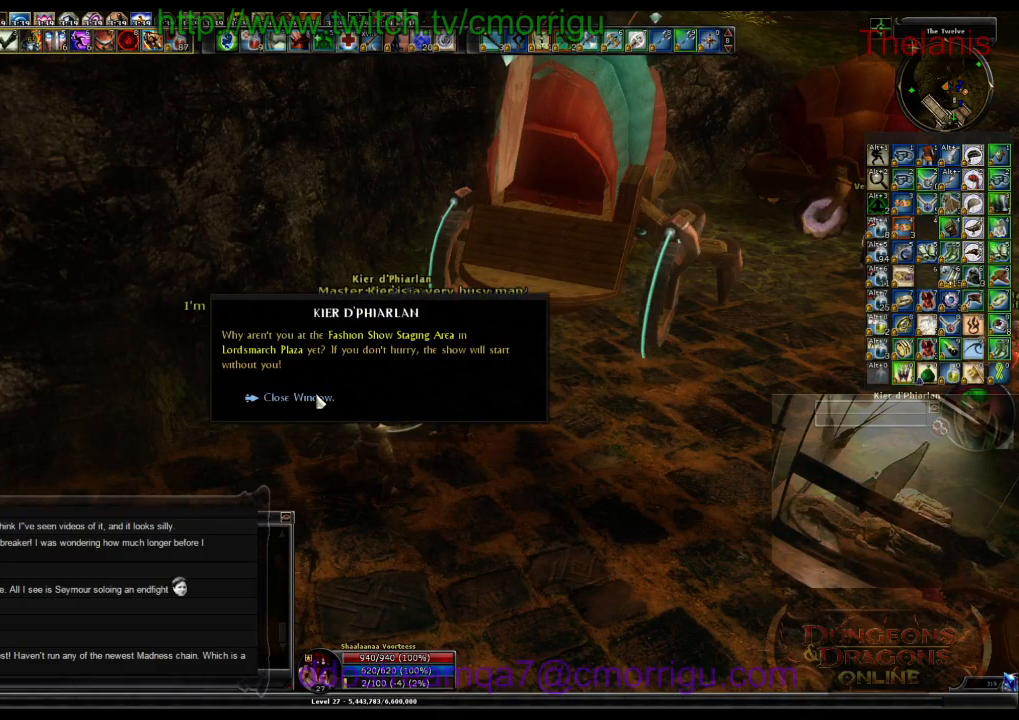
{"keys": [], "events": []}
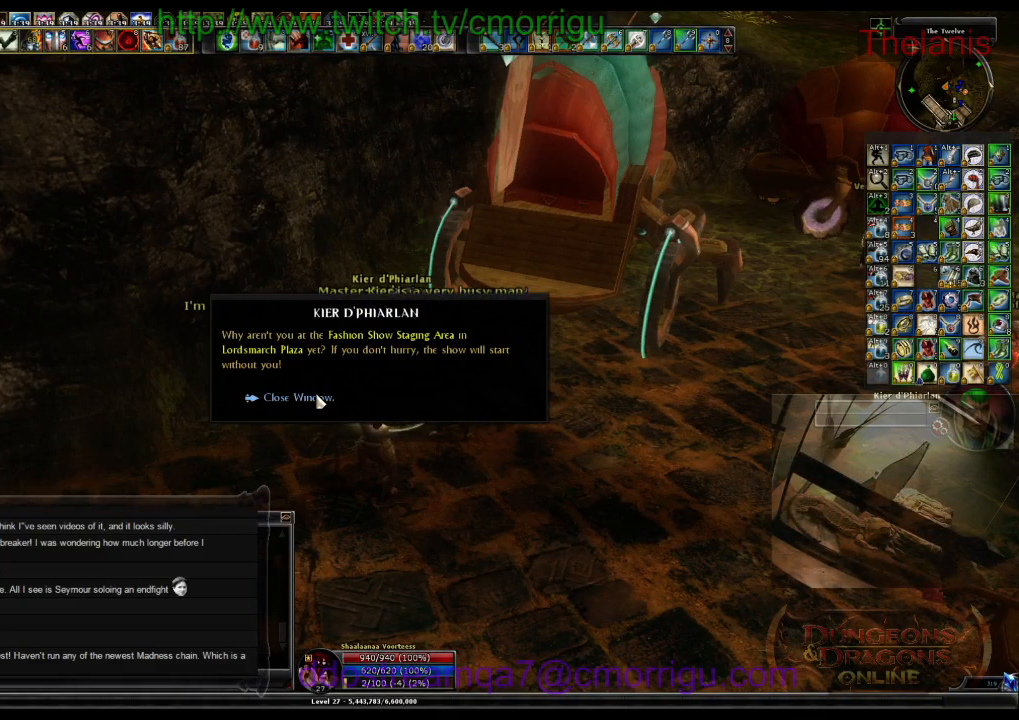
{"keys": [], "events": []}